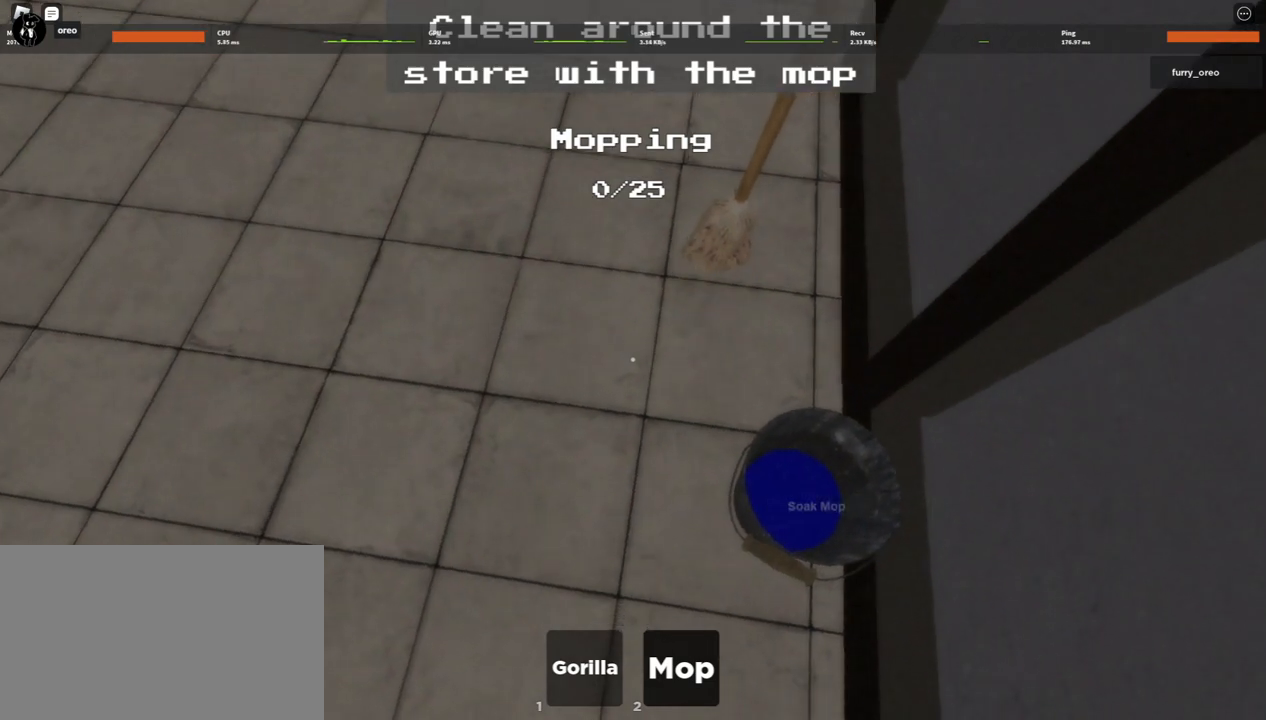
Gameplay with keyboard and mouse; each line is a JSON object with the keys and mouse buttons held at the frame after it. "events" lists presses ("down") and releases ("up") of "1", "2", "3", "4", "5", "a", "alt", "b", "c", "ctrl", "d", "e", "f", "g", "q", "r", "s", "shift", "space", "t", "tab", "tilde", "v", "w", "x", "z", "mouse_left", "mouse_wheel", "mouse_right", "mouse_mb4" and "mouse_mb5" between this image and that frame as [ms after this image, input, new state], when the widget could be followed in between. "mouse_left", "mouse_wheel", "mouse_right", "mouse_mb4", "mouse_mb5" = the "left", "wheel", "right", "mb4", "mb5" buttons of the "mouse" list. No other keys are recorded. "wheel" means that the mouse wheel is clicked or scrolled. Mouse movement is not recorded.
{"keys": ["e"], "mouse": ["left"], "events": [[17, "mouse_left", "down"], [67, "e", "up"], [117, "e", "down"], [117, "mouse_left", "up"], [167, "mouse_left", "down"], [217, "e", "up"], [250, "mouse_left", "up"], [300, "e", "down"], [350, "mouse_left", "down"], [400, "mouse_left", "up"], [450, "e", "up"], [500, "e", "down"], [500, "mouse_left", "down"]]}
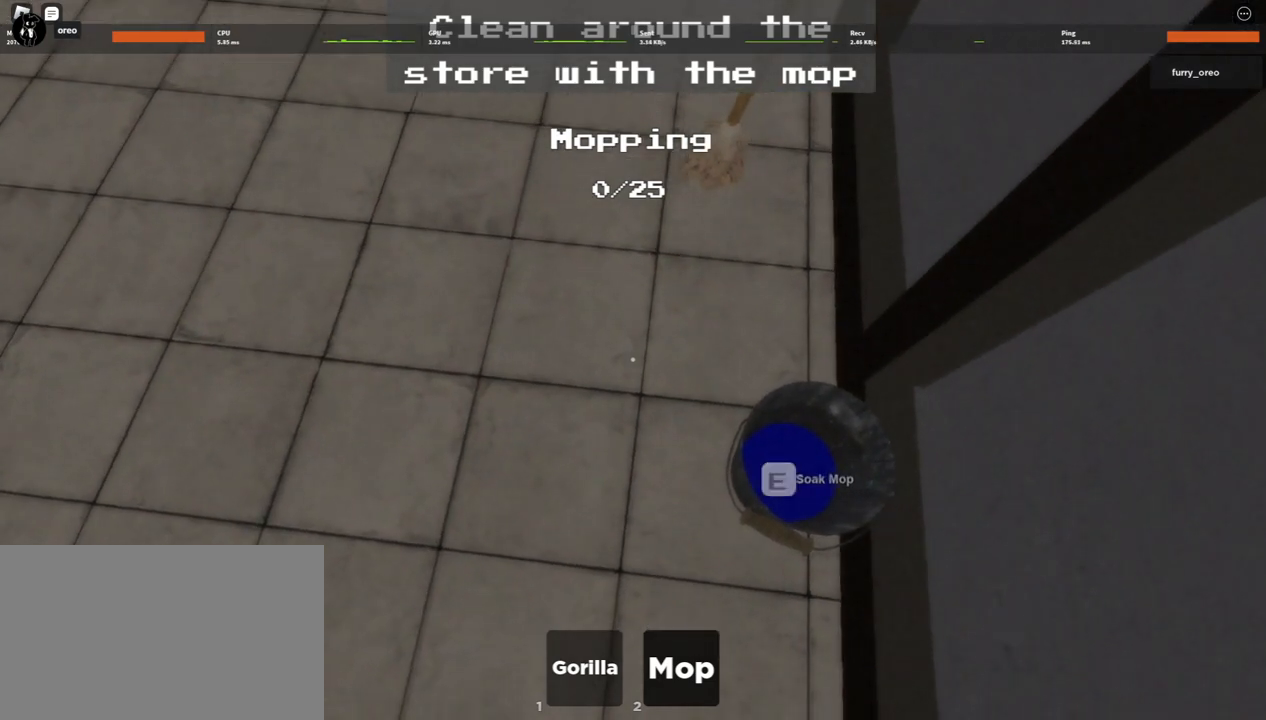
{"keys": [], "mouse": [], "events": [[83, "e", "up"], [83, "mouse_left", "up"], [133, "mouse_left", "down"], [167, "e", "down"], [217, "mouse_left", "up"], [267, "e", "up"], [367, "e", "down"], [367, "mouse_left", "down"], [467, "e", "up"], [467, "mouse_left", "up"]]}
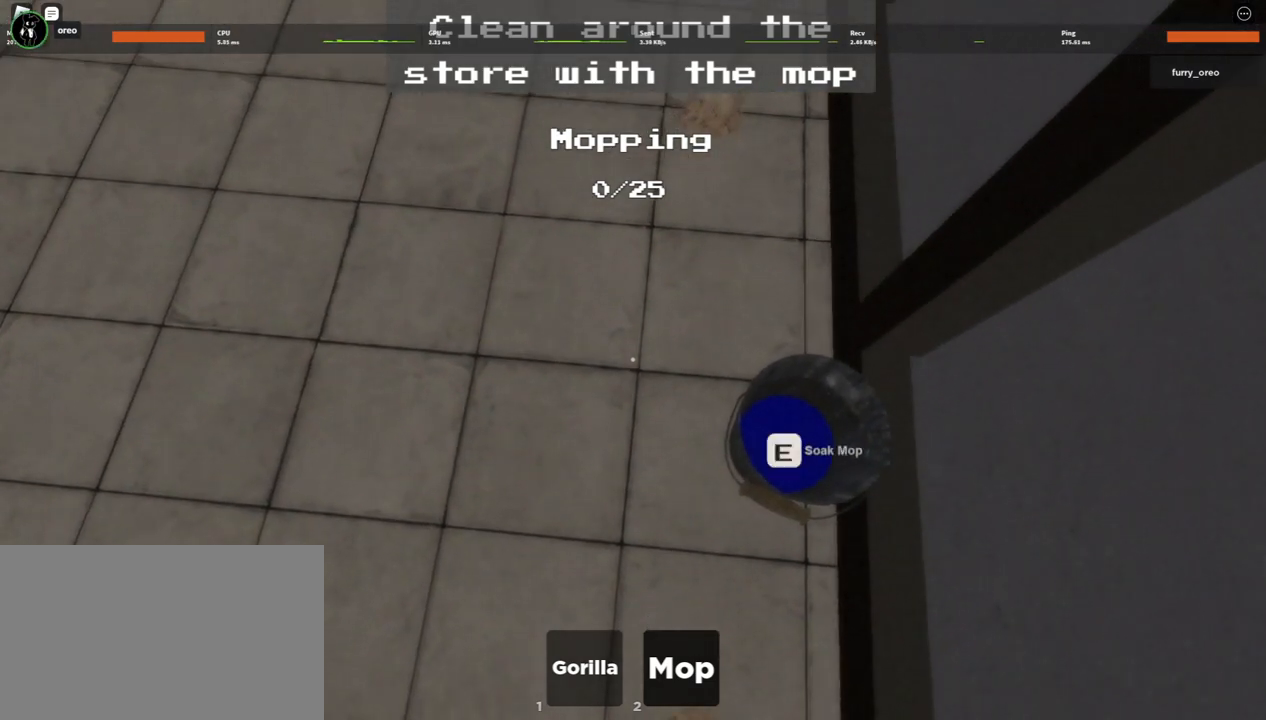
{"keys": [], "mouse": ["left"], "events": [[17, "e", "down"], [50, "mouse_left", "down"], [100, "e", "up"], [150, "mouse_left", "up"], [200, "e", "down"], [250, "e", "up"], [250, "mouse_left", "down"], [333, "mouse_left", "up"], [383, "e", "down"], [467, "e", "up"], [467, "mouse_left", "down"]]}
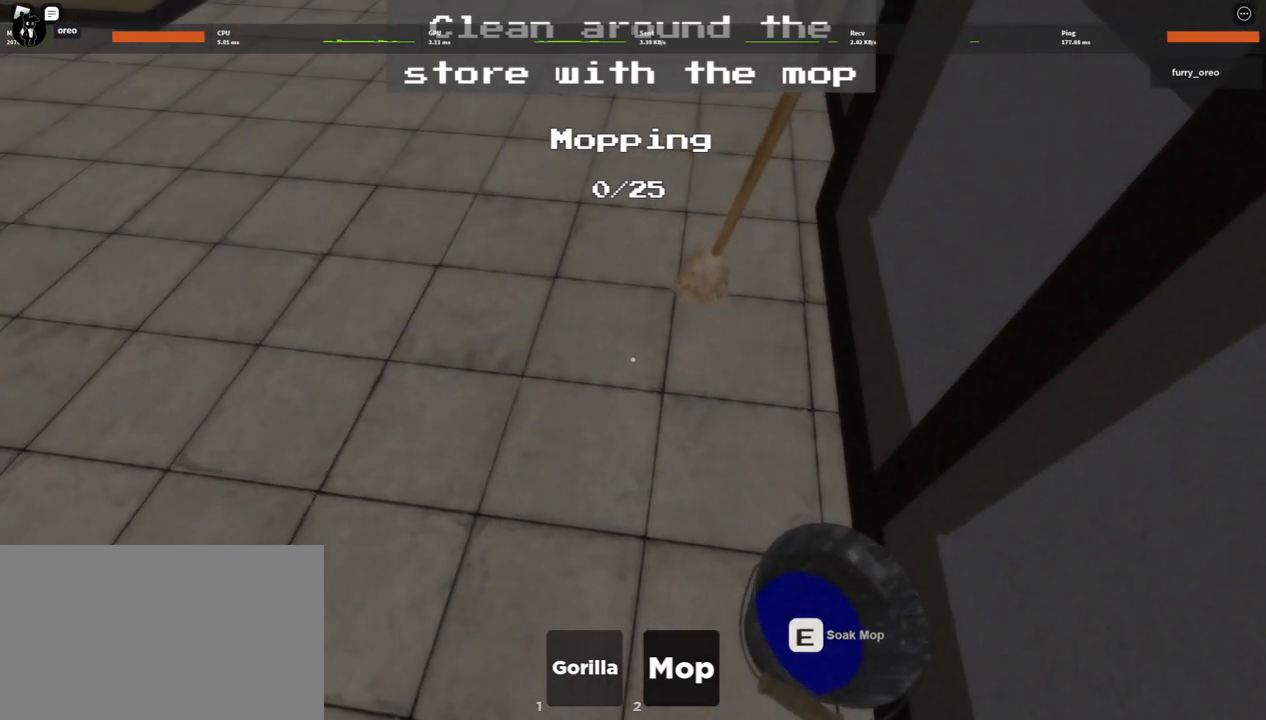
{"keys": [], "mouse": [], "events": [[17, "mouse_left", "up"], [67, "e", "down"], [117, "e", "up"], [250, "e", "down"], [300, "e", "up"], [350, "mouse_left", "down"], [450, "e", "down"], [450, "mouse_left", "up"], [483, "e", "up"]]}
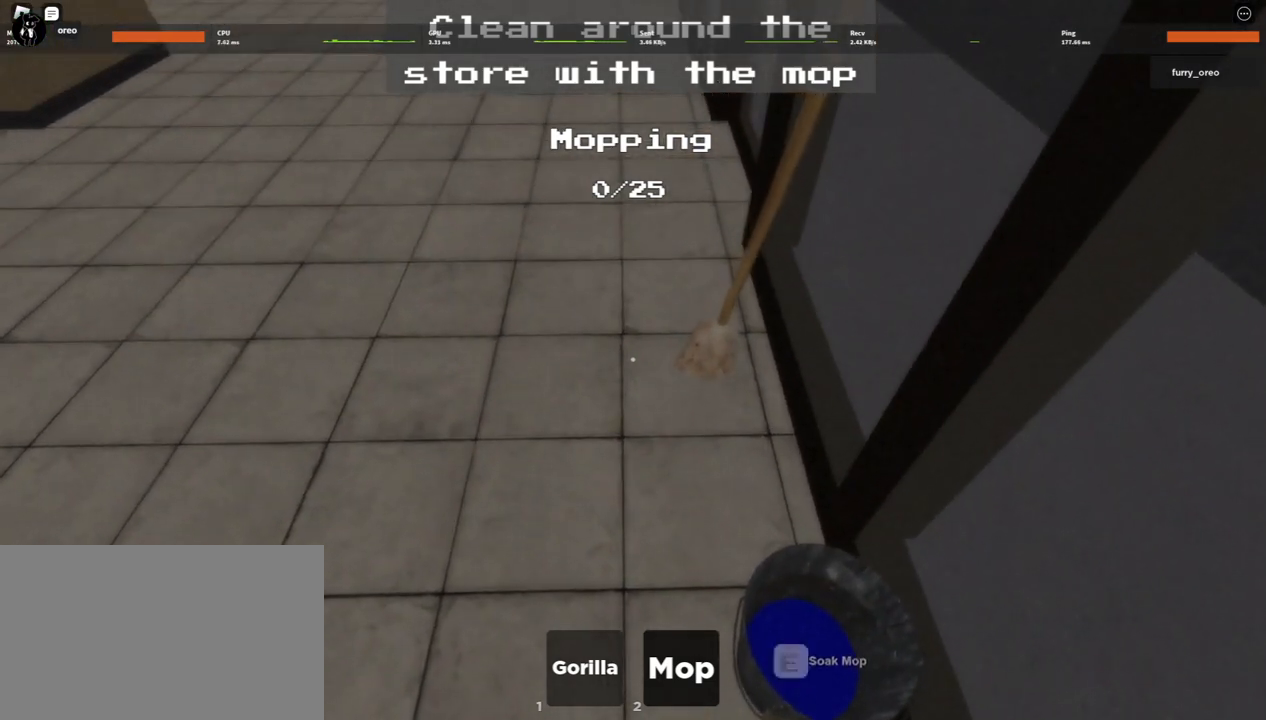
{"keys": [], "mouse": [], "events": [[83, "mouse_left", "down"], [133, "e", "down"], [183, "mouse_left", "up"], [217, "e", "up"], [317, "mouse_left", "down"], [367, "e", "down"], [417, "e", "up"], [417, "mouse_left", "up"]]}
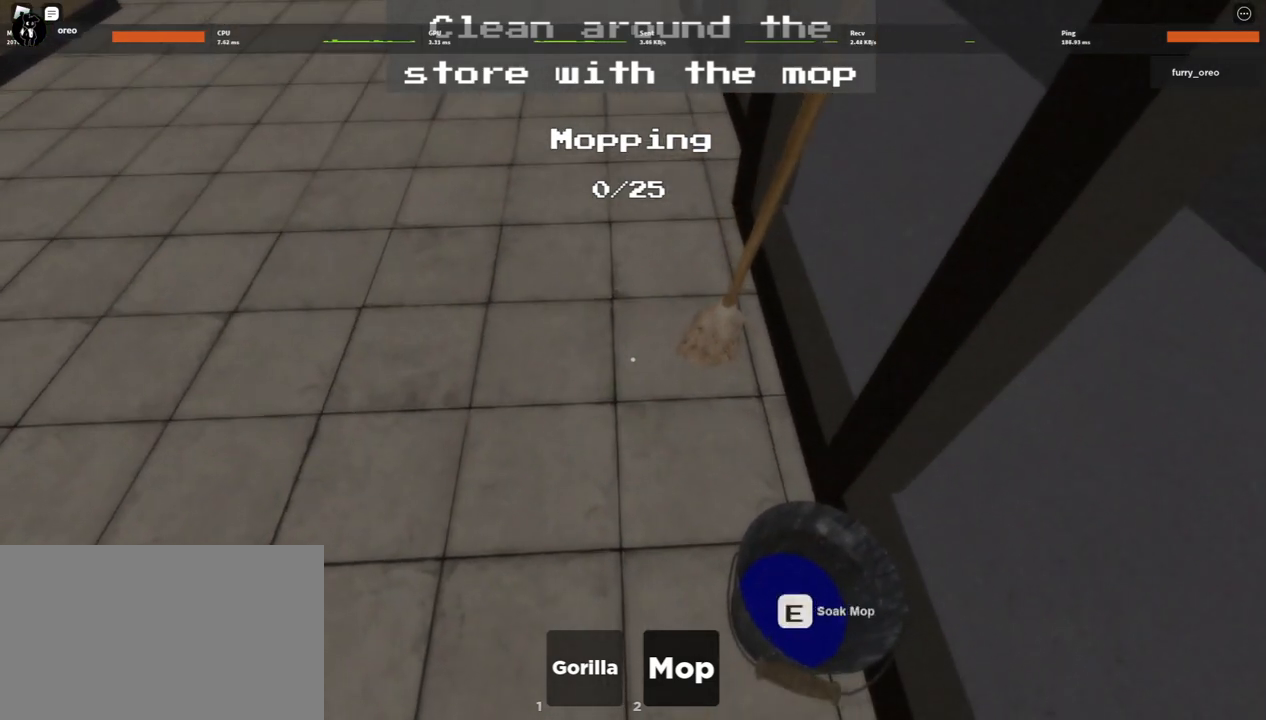
{"keys": ["e"], "mouse": [], "events": [[50, "e", "down"], [100, "e", "up"], [100, "mouse_left", "down"], [183, "mouse_left", "up"], [233, "e", "down"], [333, "e", "up"], [383, "mouse_left", "down"], [433, "mouse_left", "up"], [467, "e", "down"]]}
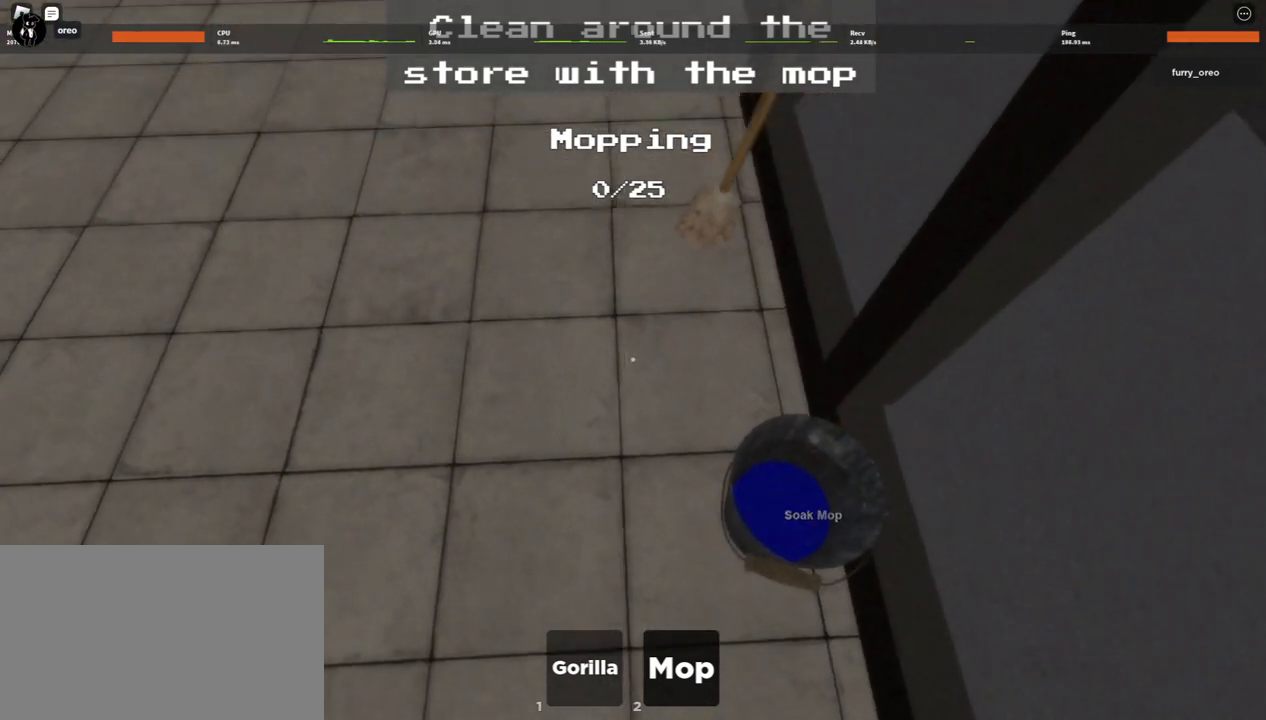
{"keys": ["e"], "mouse": [], "events": [[17, "e", "up"], [67, "mouse_left", "down"], [167, "e", "down"], [167, "mouse_left", "up"], [250, "e", "up"], [300, "mouse_left", "down"], [400, "mouse_left", "up"], [433, "e", "down"]]}
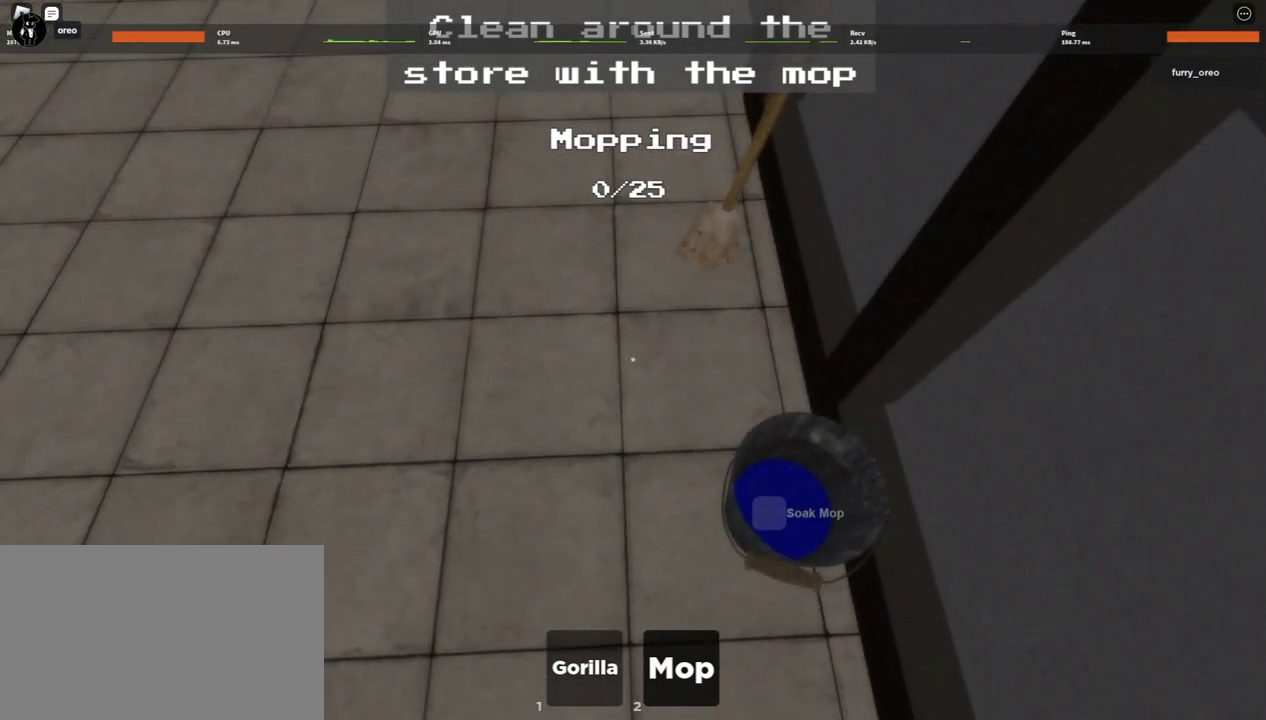
{"keys": [], "mouse": [], "events": [[33, "e", "up"], [83, "mouse_left", "down"], [133, "mouse_left", "up"], [183, "e", "down"], [283, "e", "up"], [317, "mouse_left", "down"], [417, "mouse_left", "up"], [467, "e", "down"], [500, "e", "up"]]}
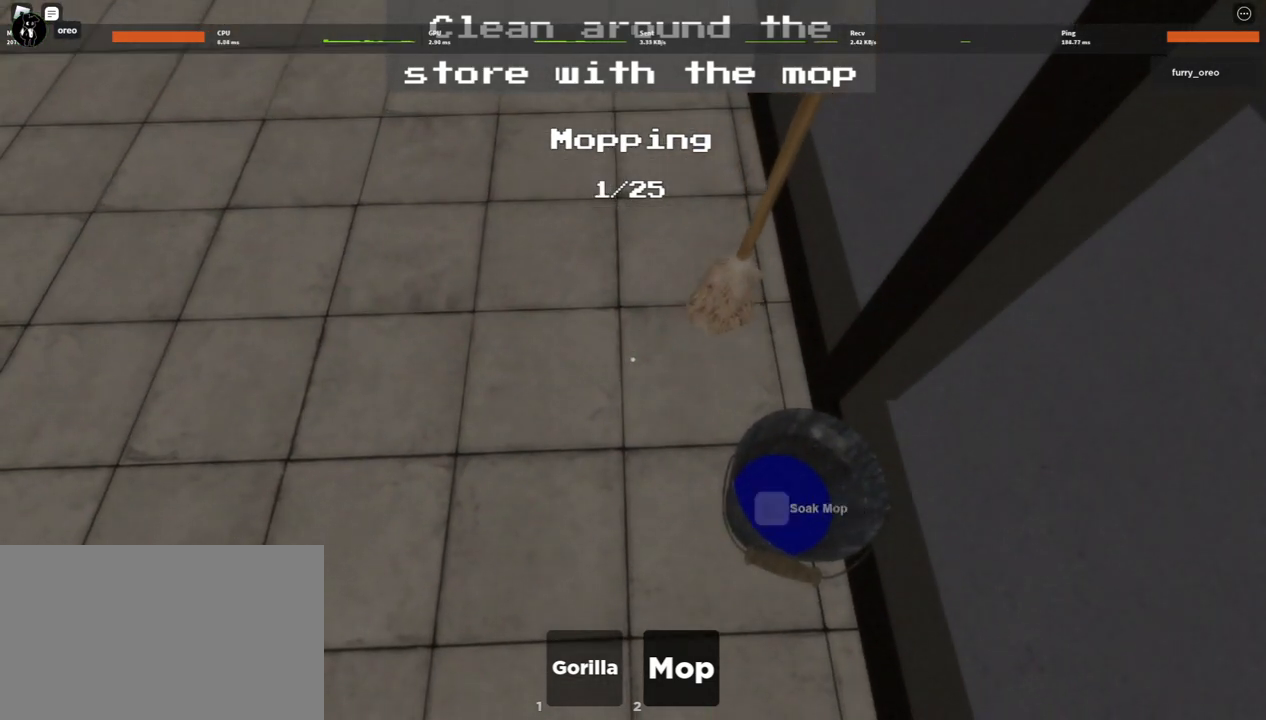
{"keys": ["e"], "mouse": [], "events": [[100, "mouse_left", "down"], [200, "mouse_left", "up"], [233, "e", "down"], [283, "e", "up"], [383, "mouse_left", "down"], [433, "mouse_left", "up"], [483, "e", "down"]]}
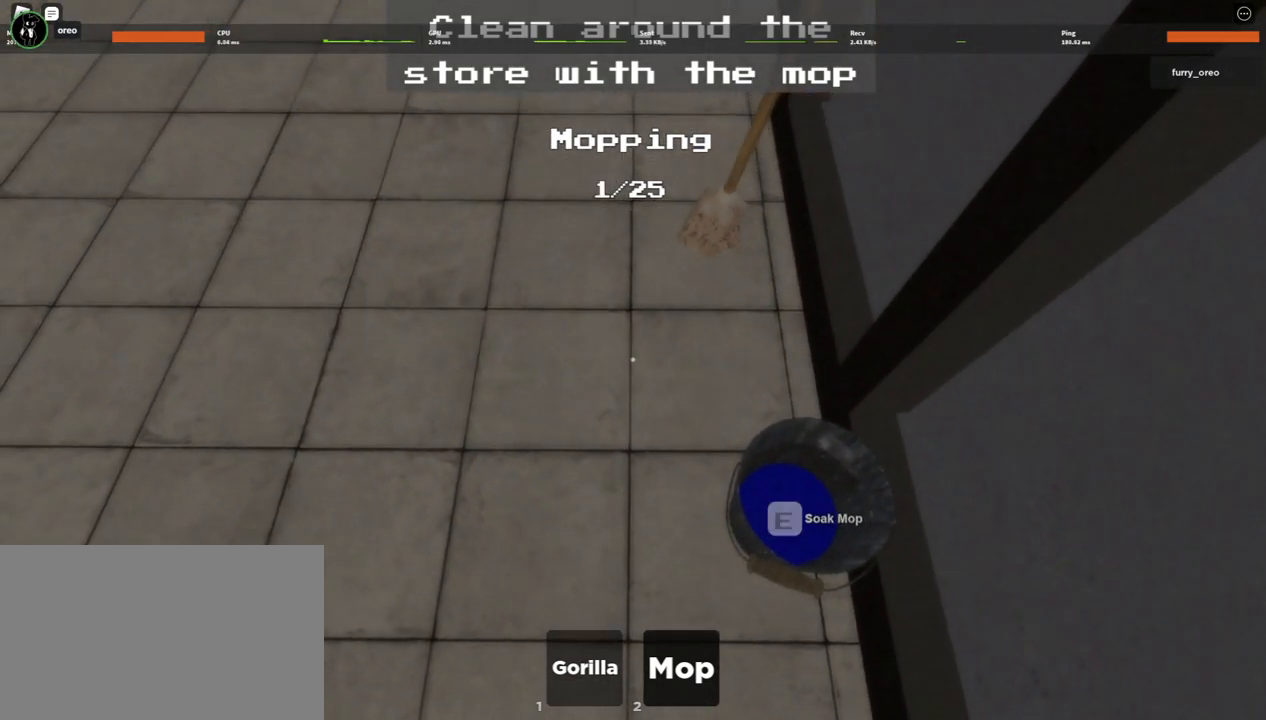
{"keys": ["e"], "mouse": [], "events": [[83, "e", "up"], [117, "mouse_left", "down"], [200, "mouse_left", "up"], [250, "e", "down"], [300, "e", "up"], [350, "mouse_left", "down"], [433, "mouse_left", "up"], [483, "e", "down"]]}
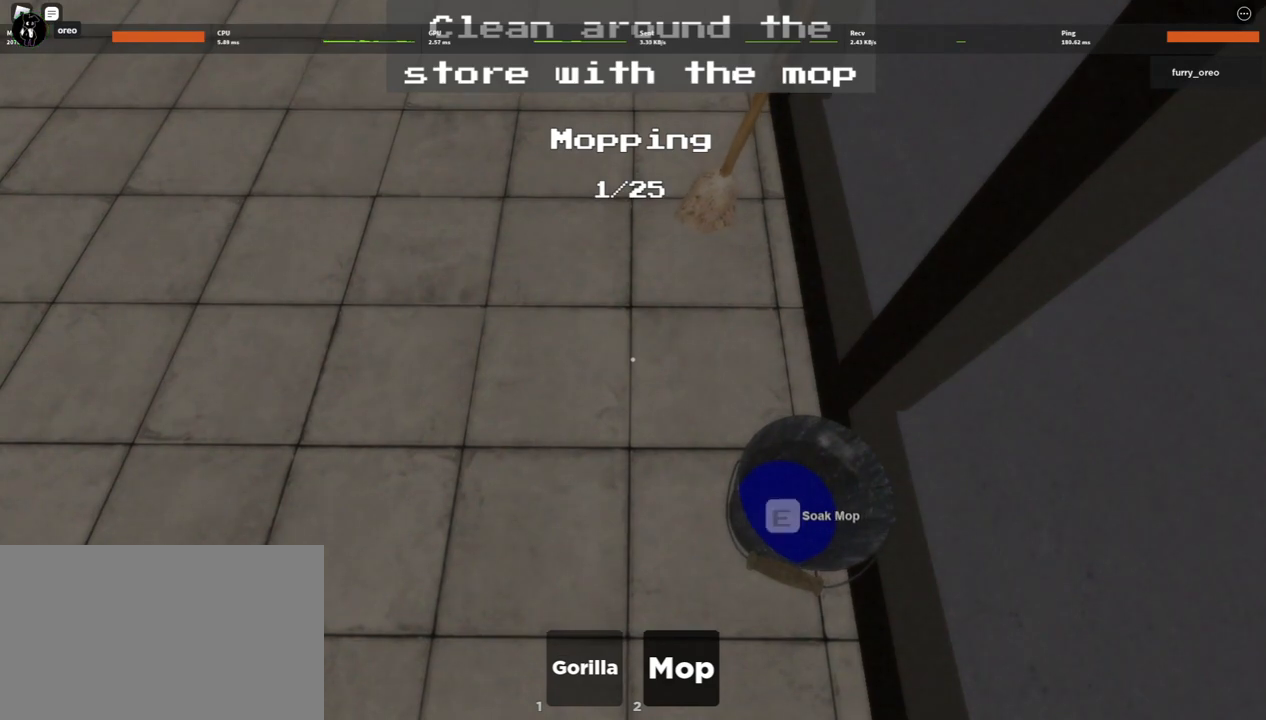
{"keys": ["e"], "mouse": [], "events": [[33, "e", "up"], [83, "mouse_left", "down"], [167, "mouse_left", "up"], [267, "e", "down"], [317, "e", "up"], [367, "mouse_left", "down"], [450, "mouse_left", "up"], [500, "e", "down"]]}
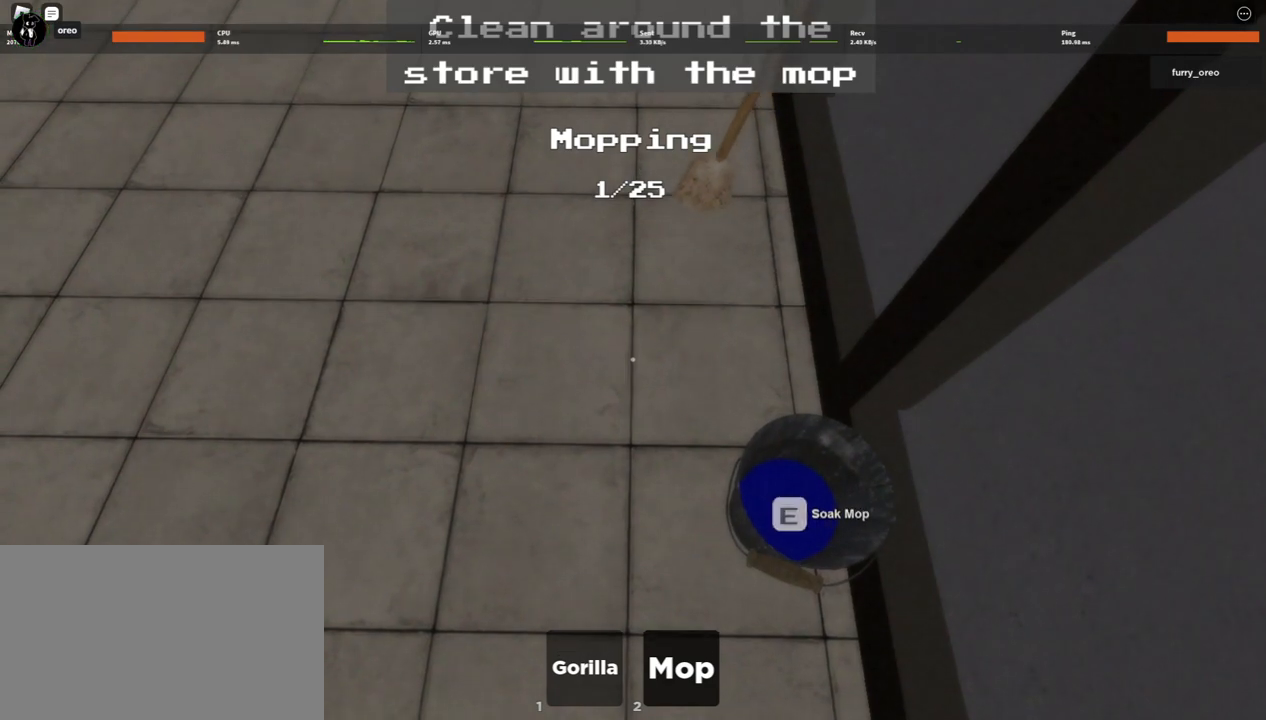
{"keys": ["e"], "mouse": [], "events": [[50, "e", "up"], [100, "mouse_left", "down"], [200, "mouse_left", "up"], [250, "e", "down"], [300, "e", "up"], [333, "mouse_left", "down"], [433, "mouse_left", "up"], [483, "e", "down"]]}
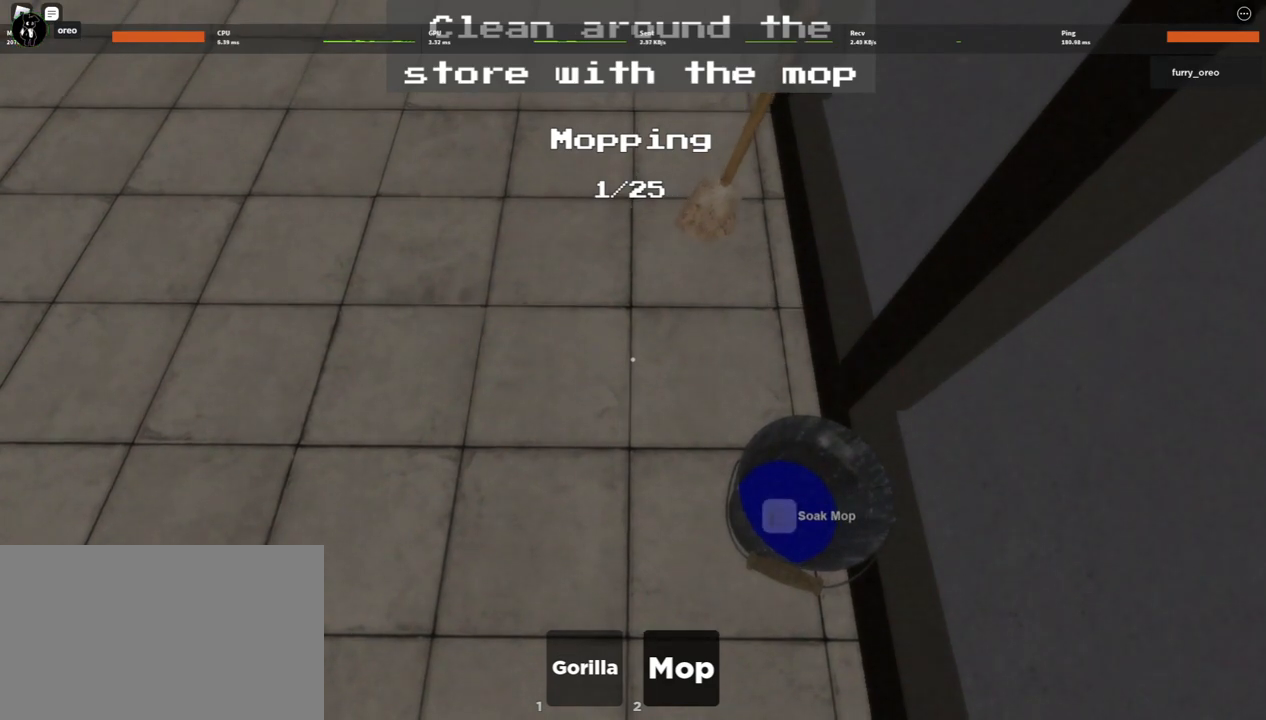
{"keys": [], "mouse": [], "events": [[17, "e", "up"], [117, "mouse_left", "down"], [167, "mouse_left", "up"], [300, "e", "down"], [350, "e", "up"], [400, "mouse_left", "down"], [483, "mouse_left", "up"]]}
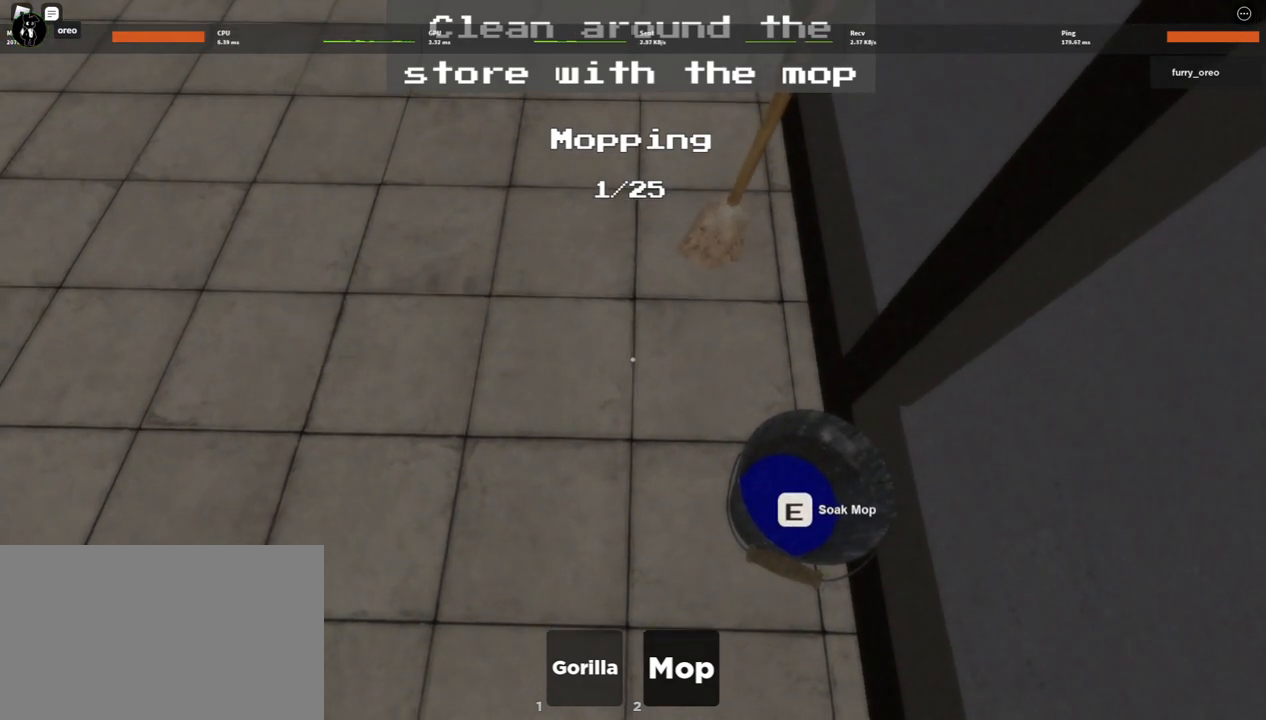
{"keys": [], "mouse": ["left"], "events": [[33, "e", "down"], [83, "e", "up"], [167, "mouse_left", "down"], [217, "mouse_left", "up"], [267, "e", "down"], [367, "e", "up"], [417, "mouse_left", "down"]]}
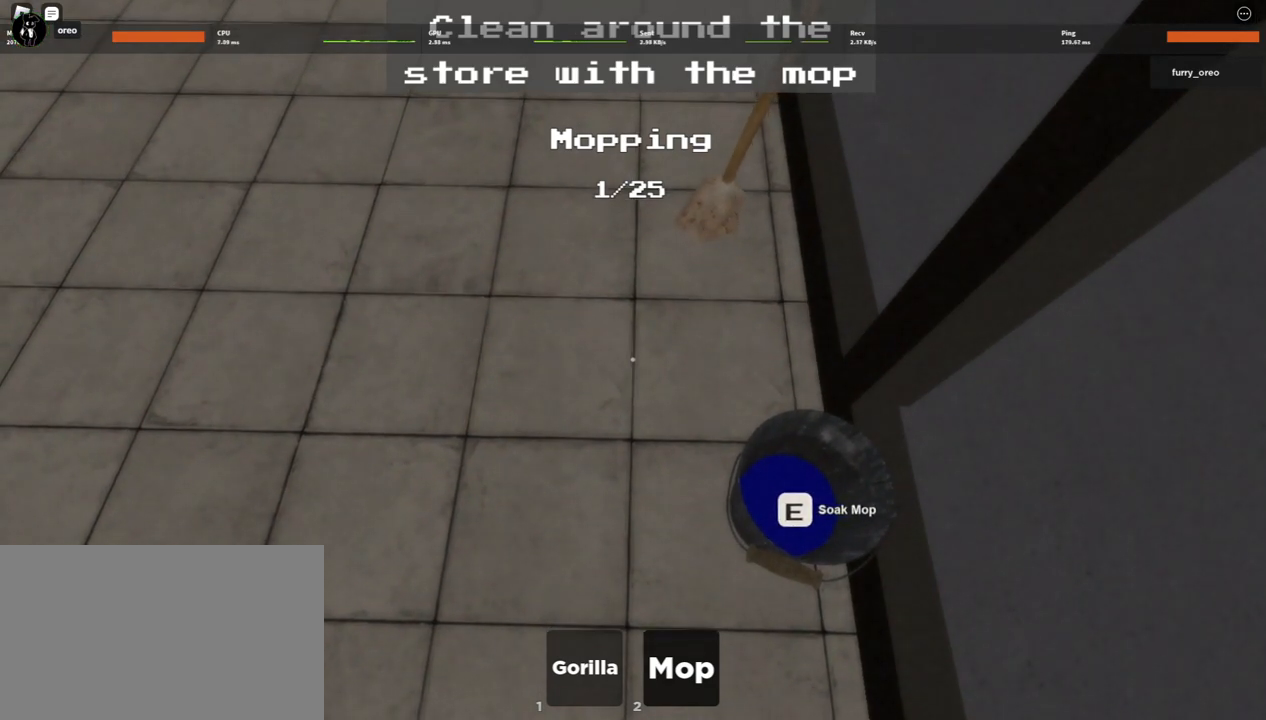
{"keys": [], "mouse": ["left"], "events": [[17, "mouse_left", "up"], [50, "e", "down"], [150, "e", "up"], [200, "mouse_left", "down"], [300, "mouse_left", "up"], [383, "e", "down"], [417, "e", "up"], [467, "mouse_left", "down"]]}
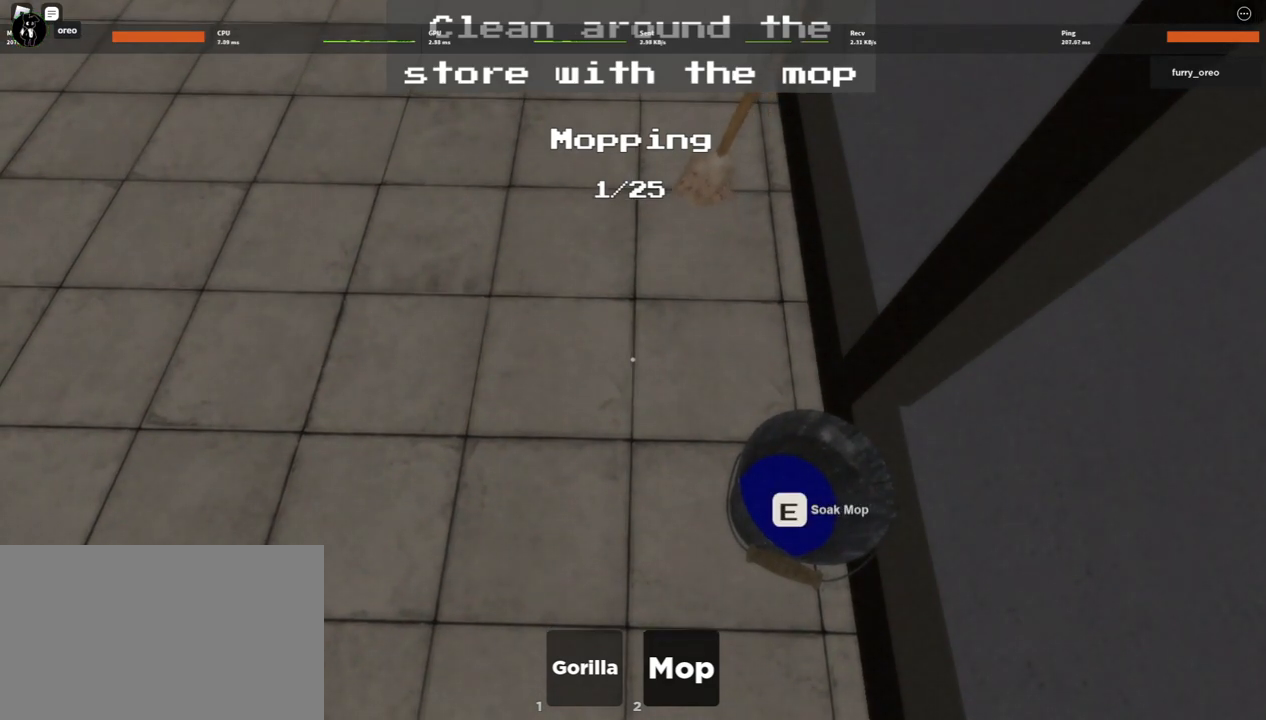
{"keys": [], "mouse": [], "events": [[67, "mouse_left", "up"], [117, "e", "down"], [200, "e", "up"], [250, "mouse_left", "down"], [350, "mouse_left", "up"], [400, "e", "down"], [450, "e", "up"]]}
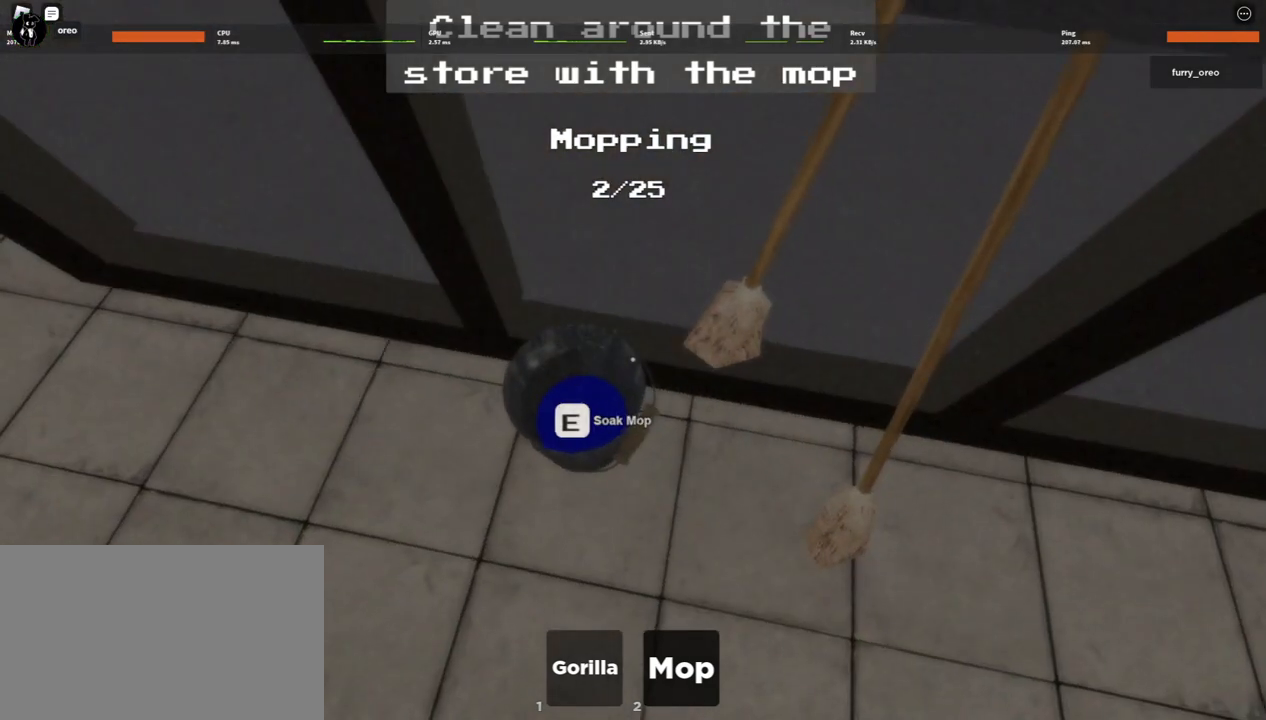
{"keys": ["e"], "mouse": ["left"], "events": [[83, "e", "down"], [133, "e", "up"], [133, "mouse_left", "down"], [183, "mouse_left", "up"], [267, "e", "down"], [367, "e", "up"], [417, "mouse_left", "down"], [467, "e", "down"]]}
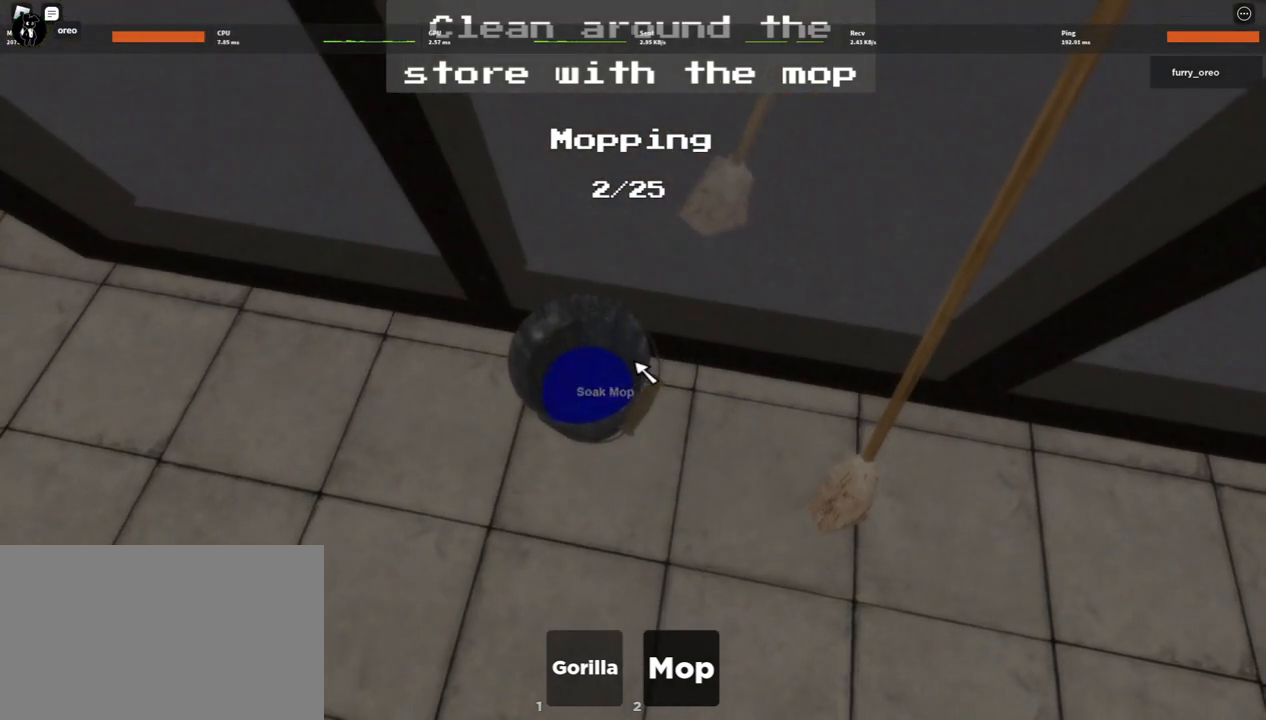
{"keys": [], "mouse": ["left"], "events": [[17, "mouse_left", "up"], [50, "e", "up"], [133, "e", "down"], [183, "mouse_left", "down"], [233, "e", "up"], [283, "mouse_left", "up"], [383, "e", "down"], [433, "mouse_left", "down"], [483, "e", "up"]]}
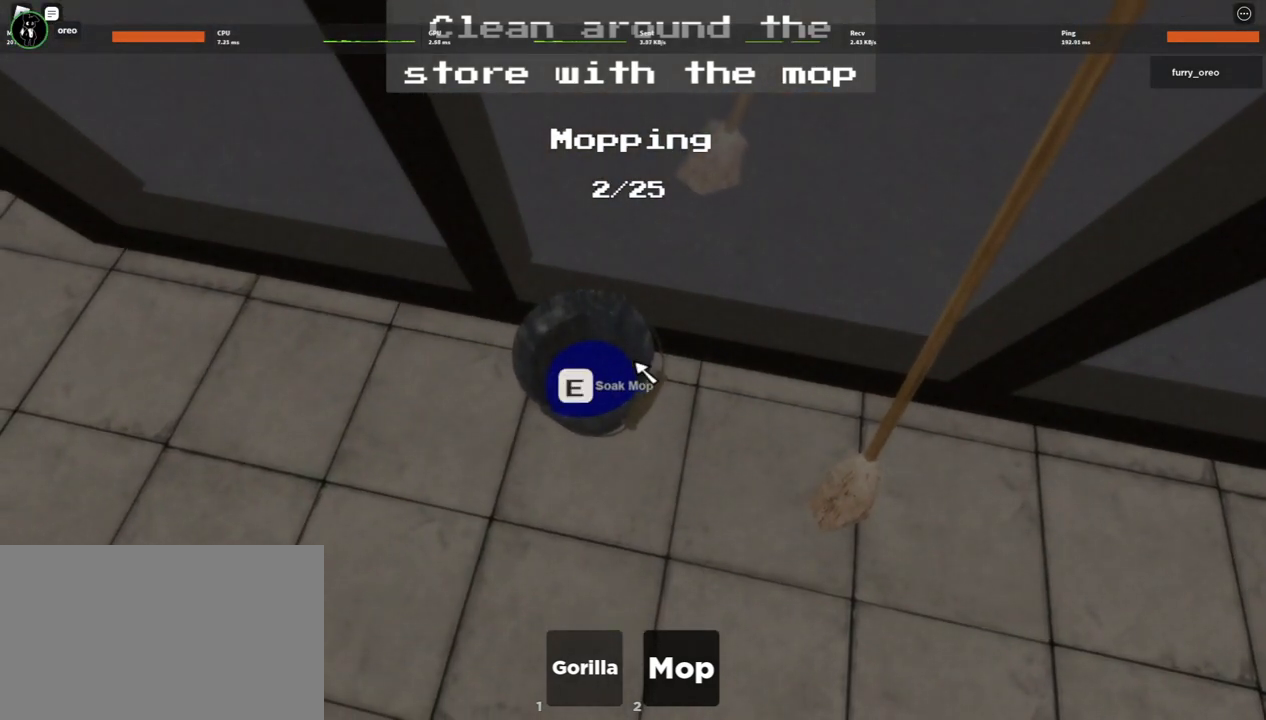
{"keys": ["e"], "mouse": ["left"], "events": [[17, "mouse_left", "up"], [67, "e", "down"], [117, "mouse_left", "down"], [167, "e", "up"], [217, "mouse_left", "up"], [267, "w", "down"], [317, "mouse_left", "down"], [367, "w", "up"], [400, "mouse_left", "up"], [450, "mouse_left", "down"], [500, "e", "down"]]}
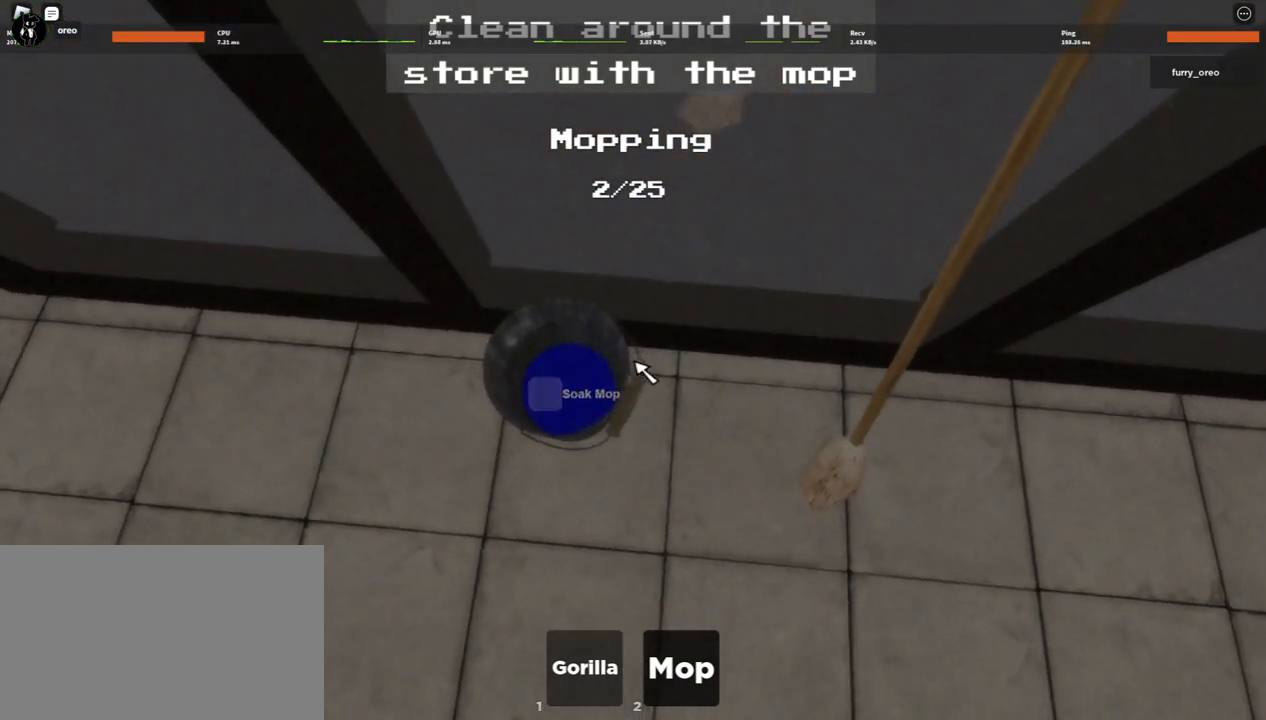
{"keys": ["e"], "mouse": ["left"], "events": [[50, "e", "up"], [150, "e", "down"], [233, "e", "up"], [283, "e", "down"], [383, "e", "up"], [383, "mouse_left", "up"], [433, "mouse_left", "down"], [483, "e", "down"]]}
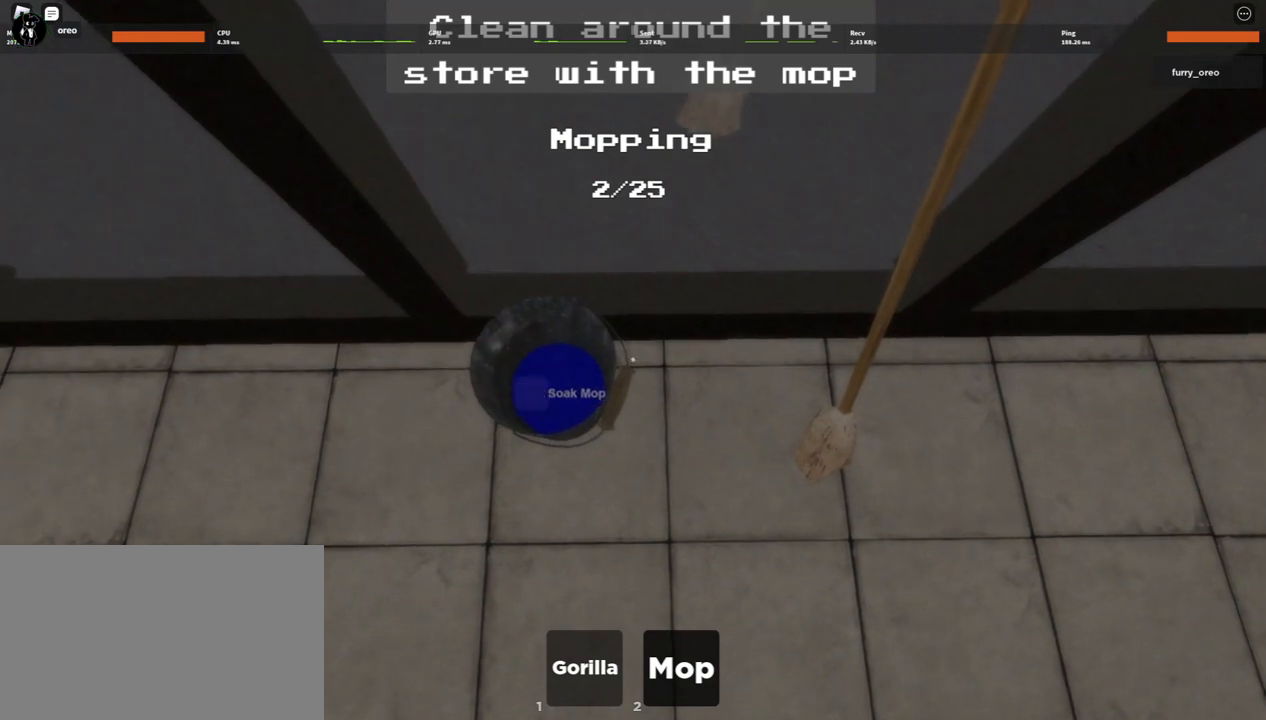
{"keys": ["e"], "mouse": ["left"], "events": [[17, "mouse_left", "up"], [67, "e", "up"], [117, "e", "down"], [117, "mouse_left", "down"], [217, "e", "up"], [217, "mouse_left", "up"], [300, "e", "down"], [300, "mouse_left", "down"], [400, "e", "up"], [400, "mouse_left", "up"], [450, "mouse_left", "down"], [500, "e", "down"]]}
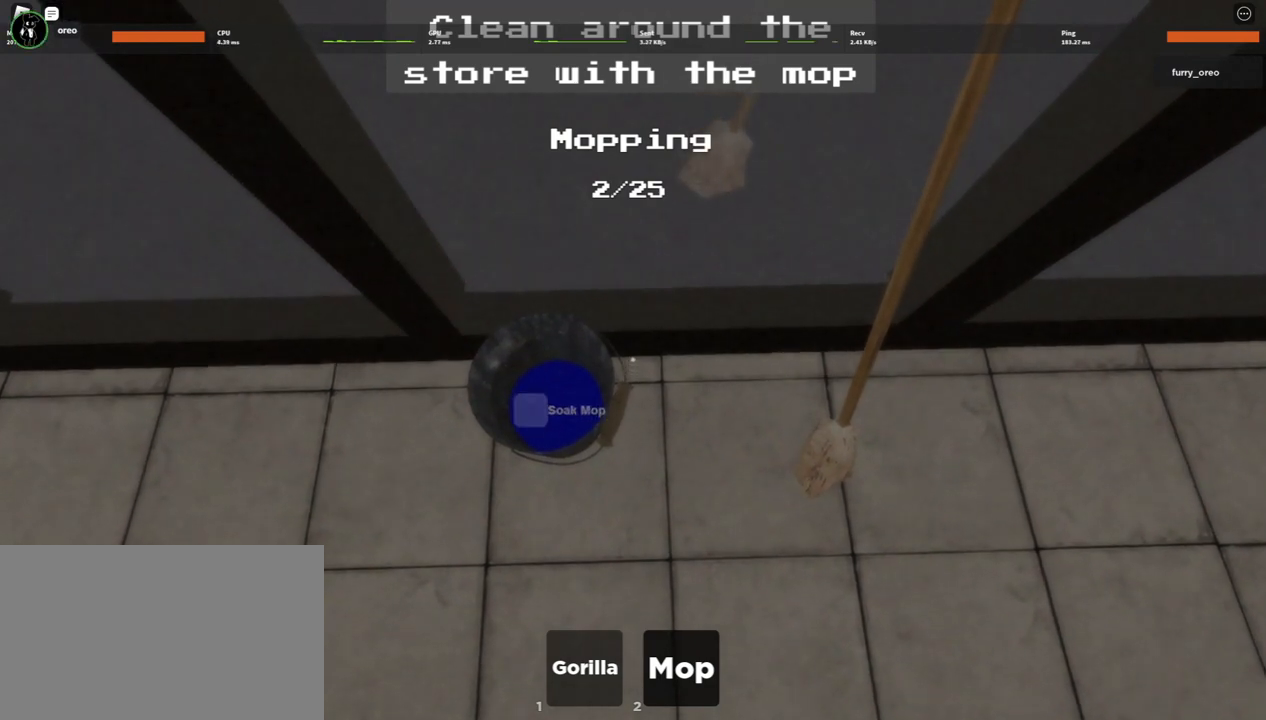
{"keys": ["e"], "mouse": ["left"], "events": [[50, "e", "up"], [50, "mouse_left", "up"], [133, "e", "down"], [133, "mouse_left", "down"], [217, "e", "up"], [217, "mouse_left", "up"], [317, "e", "down"], [317, "mouse_left", "down"], [367, "mouse_left", "up"], [400, "e", "up"], [450, "mouse_left", "down"], [500, "e", "down"]]}
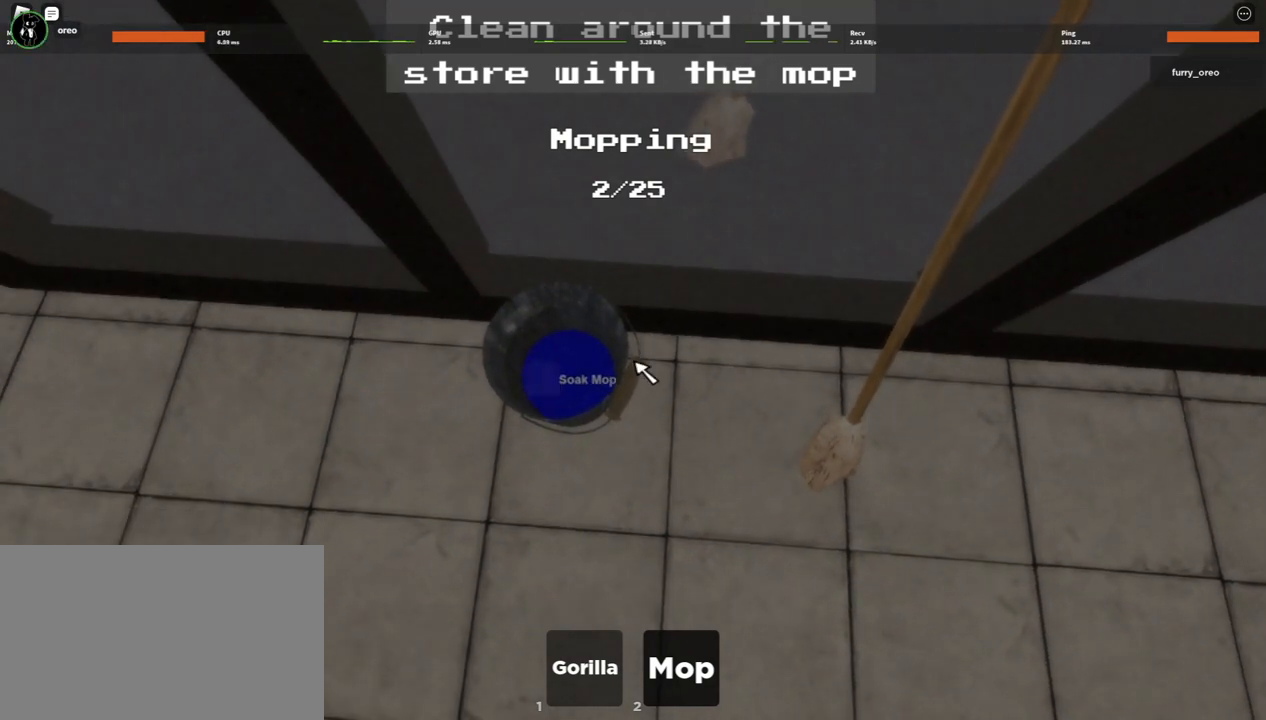
{"keys": ["e"], "mouse": [], "events": [[50, "mouse_left", "up"], [100, "e", "up"], [150, "mouse_left", "down"], [200, "e", "down"], [333, "e", "up"], [383, "mouse_left", "up"], [417, "e", "down"]]}
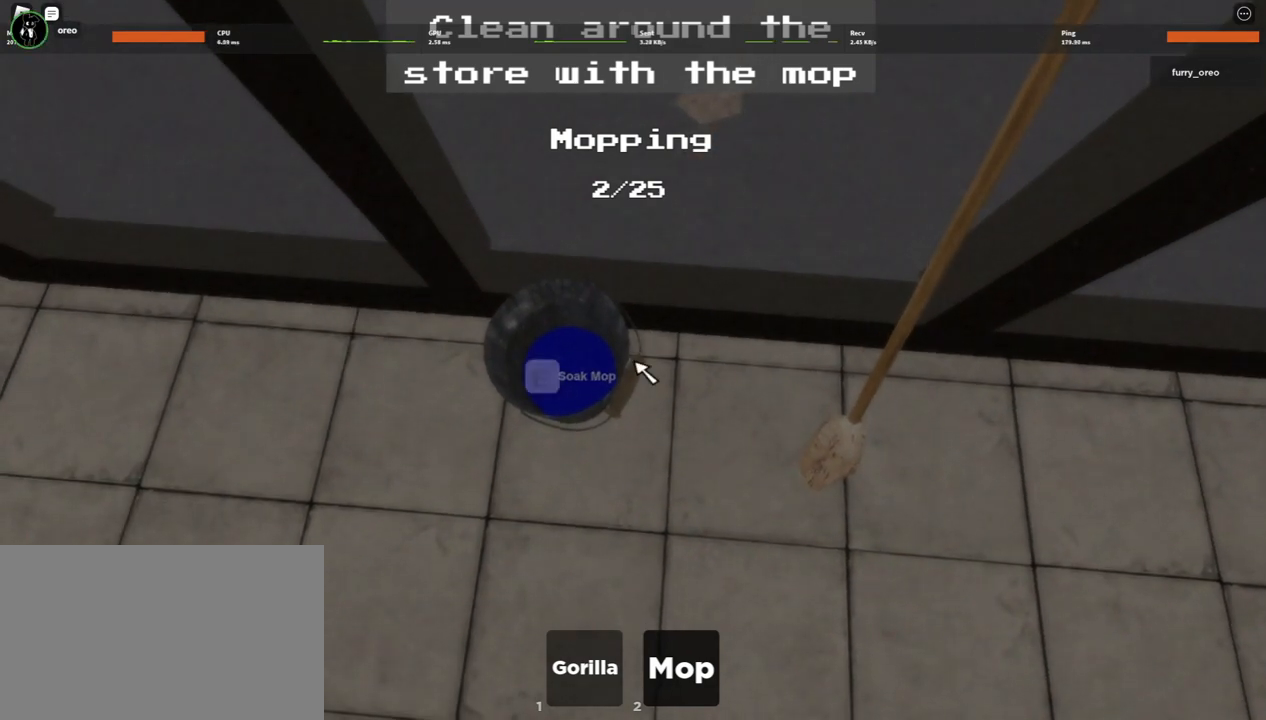
{"keys": ["e"], "mouse": ["left"], "events": [[17, "e", "up"], [17, "mouse_left", "down"], [67, "mouse_left", "up"], [117, "e", "down"], [167, "e", "up"], [167, "mouse_left", "down"], [267, "mouse_left", "up"], [300, "e", "down"], [300, "mouse_left", "down"], [400, "e", "up"], [450, "mouse_left", "up"], [500, "e", "down"], [500, "mouse_left", "down"]]}
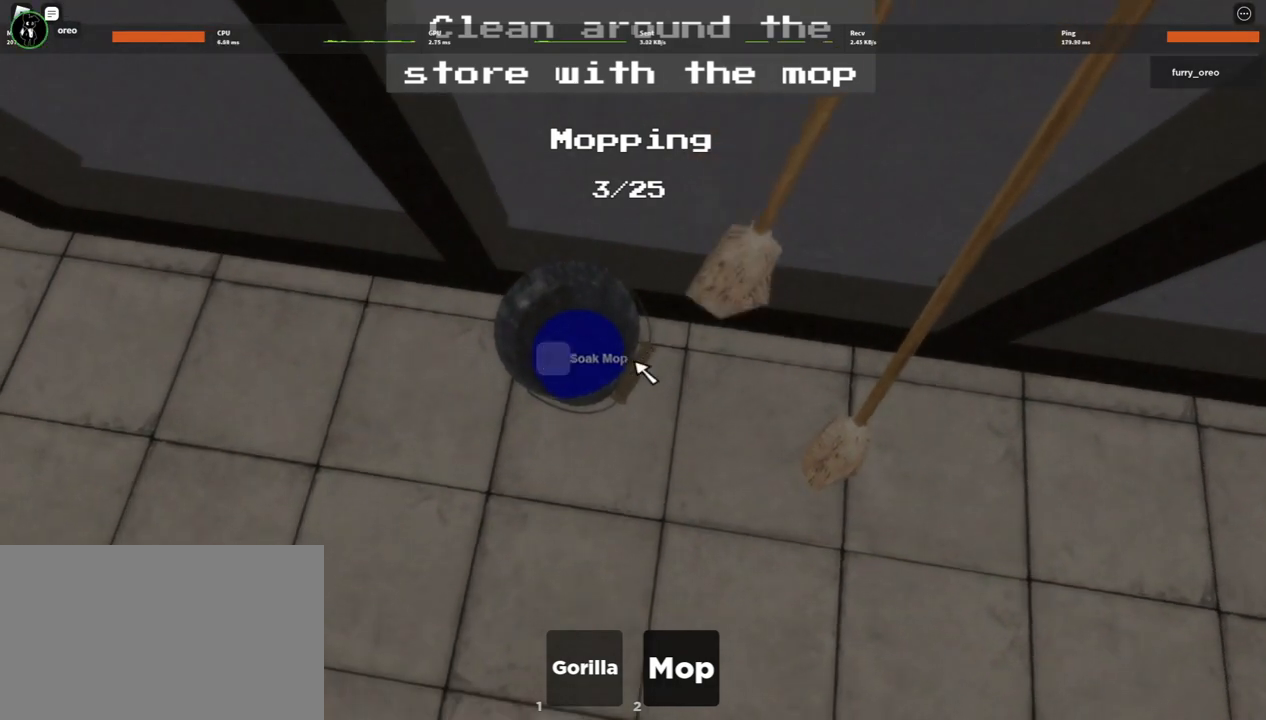
{"keys": [], "mouse": [], "events": [[33, "e", "up"], [133, "e", "down"], [133, "mouse_left", "up"], [183, "mouse_left", "down"], [233, "e", "up"], [267, "mouse_left", "up"], [317, "e", "down"], [367, "mouse_left", "down"], [417, "e", "up"], [467, "mouse_left", "up"]]}
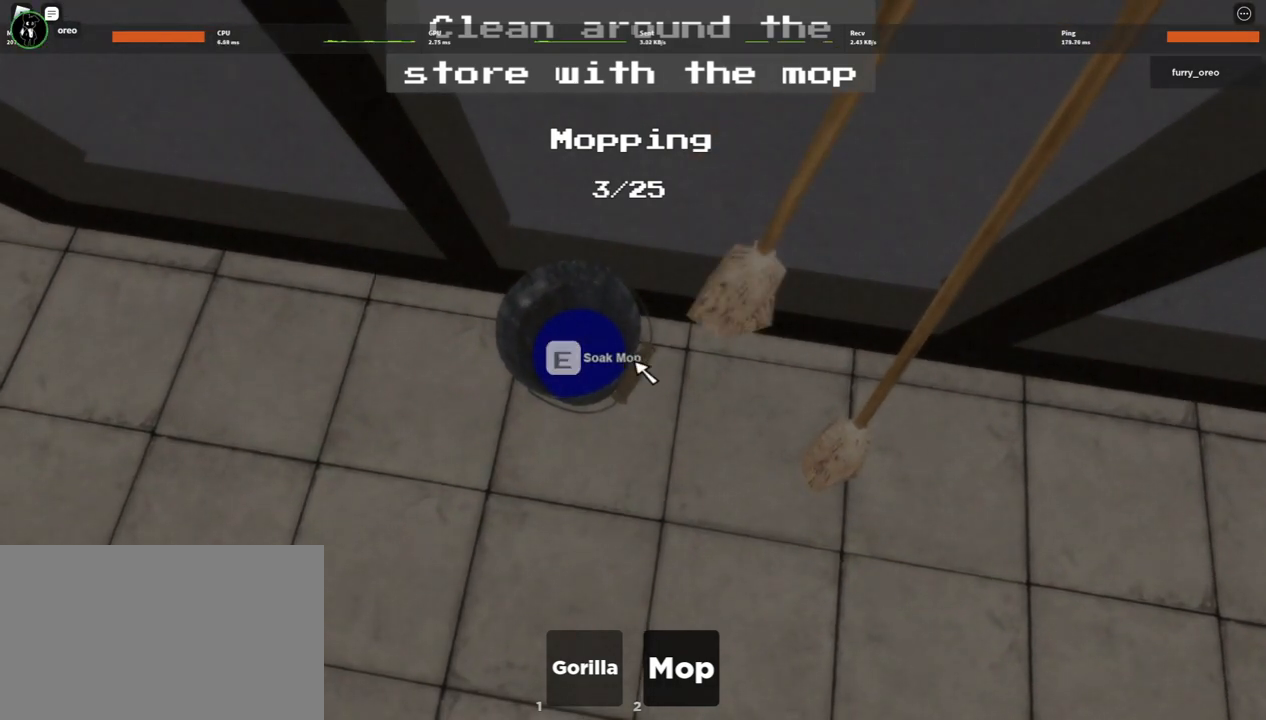
{"keys": [], "mouse": [], "events": [[17, "e", "down"], [17, "mouse_left", "down"], [100, "e", "up"], [100, "mouse_left", "up"], [183, "e", "down"], [183, "mouse_left", "down"], [233, "e", "up"], [283, "mouse_left", "up"], [383, "e", "down"], [383, "mouse_left", "down"], [417, "e", "up"], [467, "mouse_left", "up"]]}
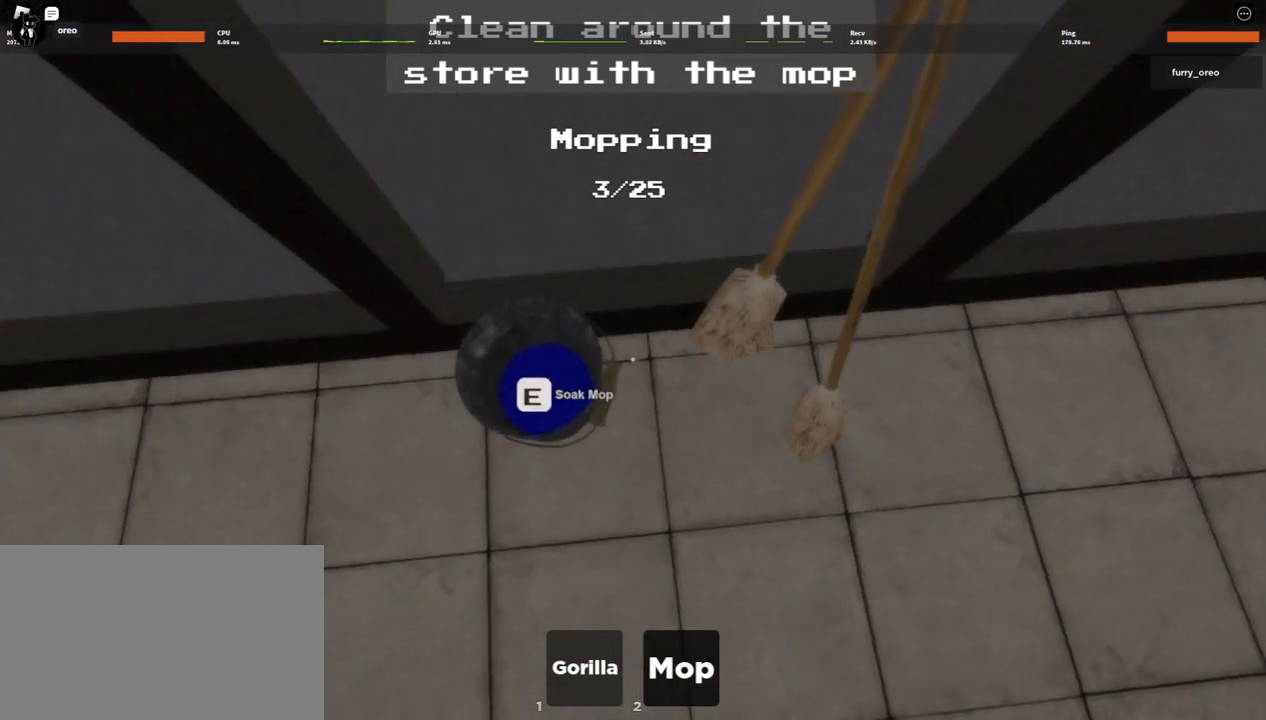
{"keys": [], "mouse": ["left"], "events": [[17, "e", "down"], [17, "mouse_left", "down"], [117, "e", "up"], [167, "mouse_left", "up"], [200, "e", "down"], [200, "mouse_left", "down"], [300, "e", "up"], [300, "mouse_left", "up"], [350, "mouse_left", "down"], [400, "e", "down"], [483, "e", "up"]]}
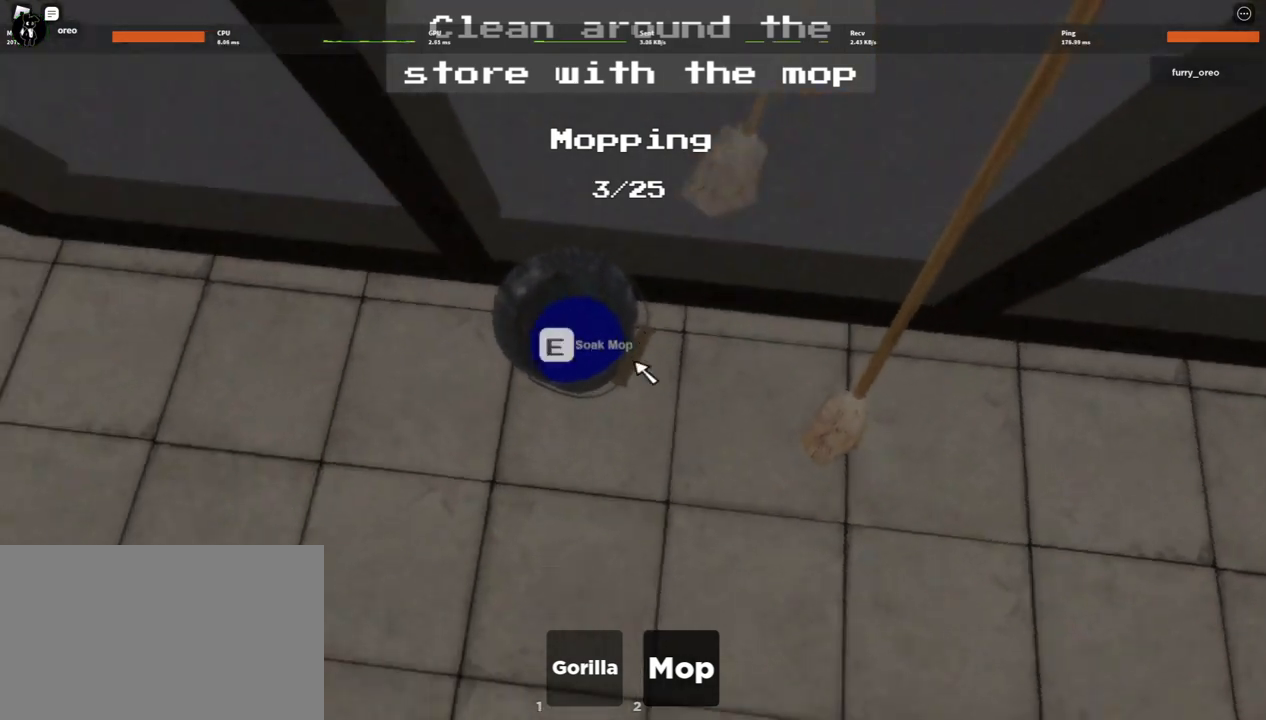
{"keys": ["e"], "mouse": ["left"], "events": [[83, "e", "down"], [83, "mouse_left", "up"], [133, "e", "up"], [183, "mouse_left", "down"], [217, "mouse_left", "up"], [267, "e", "down"], [317, "mouse_left", "down"], [367, "e", "up"], [417, "mouse_left", "up"], [467, "e", "down"], [500, "mouse_left", "down"]]}
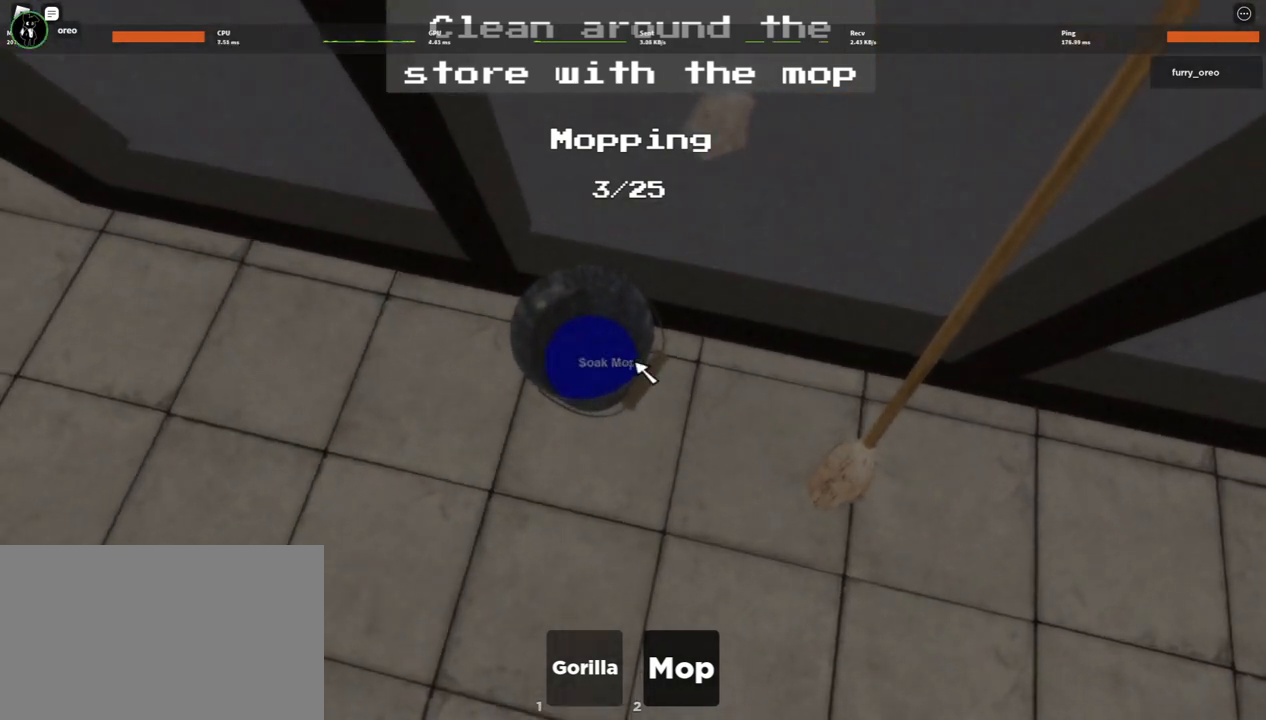
{"keys": [], "mouse": ["left"], "events": [[50, "e", "up"], [50, "mouse_left", "up"], [150, "mouse_left", "down"], [200, "e", "down"], [233, "e", "up"], [233, "mouse_left", "up"], [333, "mouse_left", "down"], [383, "e", "down"], [433, "e", "up"], [433, "mouse_left", "up"], [483, "mouse_left", "down"]]}
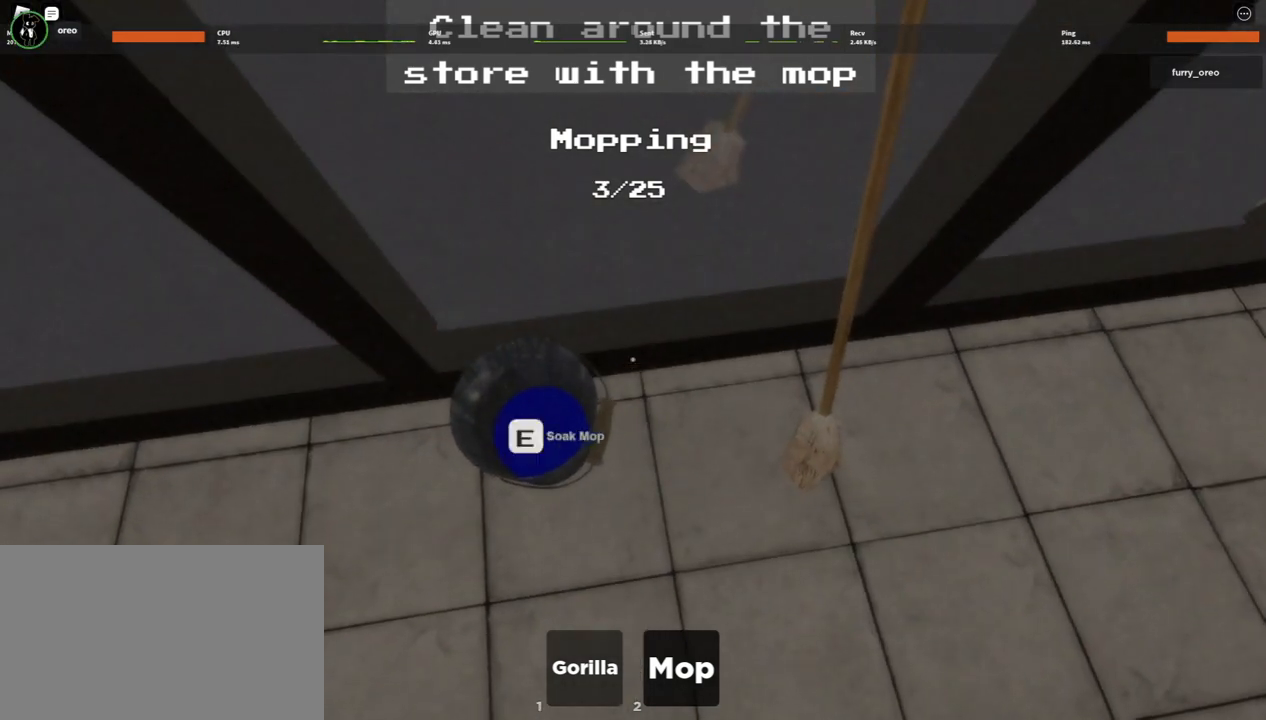
{"keys": ["e"], "mouse": ["left"], "events": [[83, "e", "down"], [83, "mouse_left", "up"], [117, "e", "up"], [117, "mouse_left", "down"], [150, "mouse_left", "up"], [250, "e", "down"], [300, "mouse_left", "down"], [350, "e", "up"], [400, "mouse_left", "up"], [433, "mouse_left", "down"], [483, "e", "down"]]}
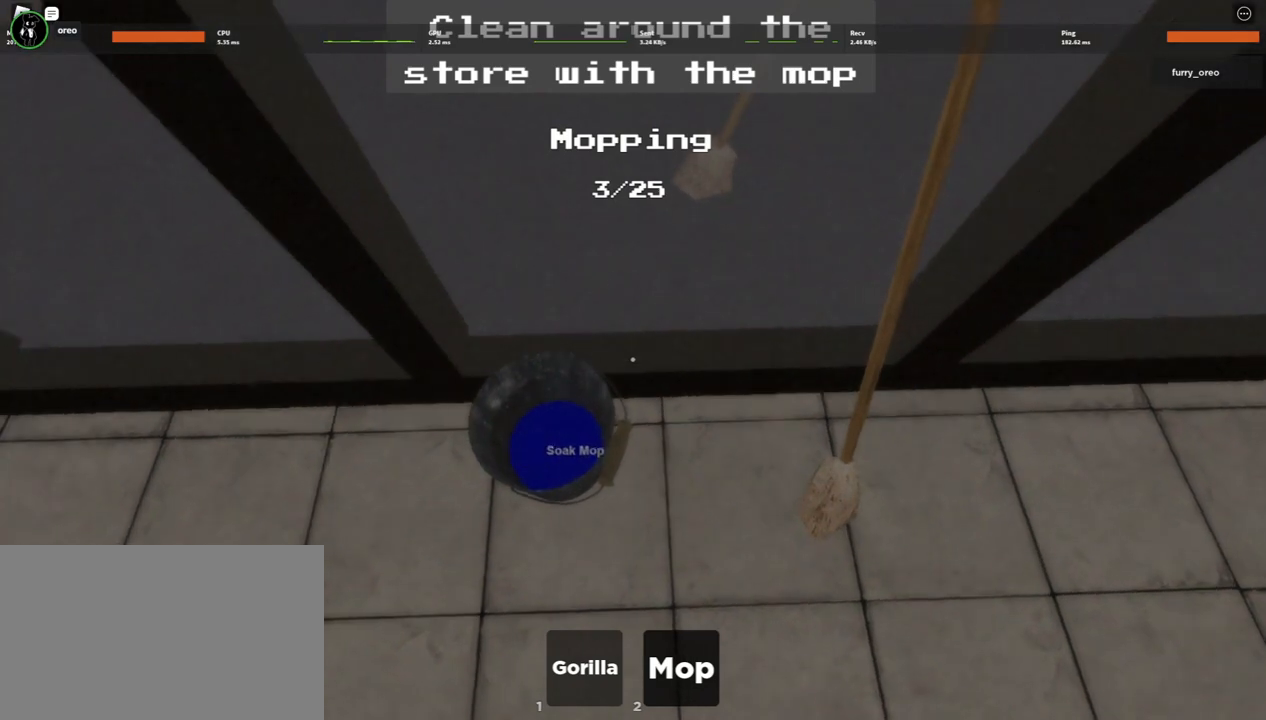
{"keys": [], "mouse": ["left"], "events": [[33, "e", "up"], [33, "mouse_left", "up"], [83, "mouse_left", "down"], [183, "e", "down"], [217, "e", "up"], [217, "mouse_left", "up"], [267, "mouse_left", "down"], [367, "e", "down"], [417, "e", "up"], [417, "mouse_left", "up"], [450, "mouse_left", "down"]]}